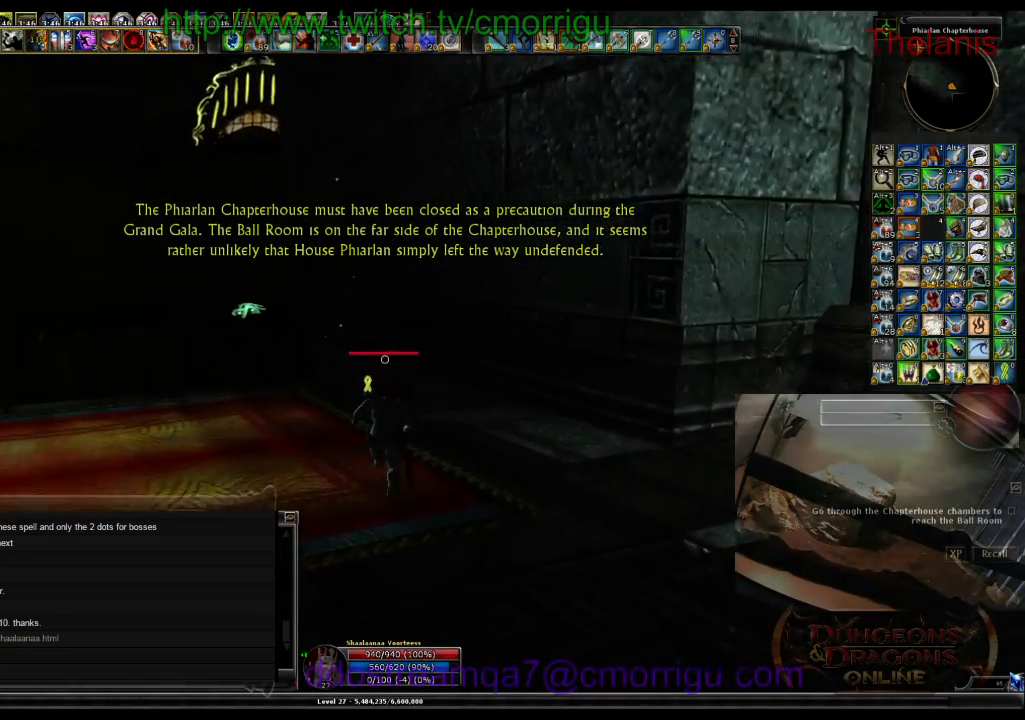
Gameplay with keyboard; each line is a JSON object with the keys held at the frame after it. "events" lists presses ("down") and releases ("up") of ".", "/", "0", "1", "2", "3", "4", "5", "6", "7", "8", "9", "a", "b", "backslash", "backspace", "c", "caps_lock", "comma", "ctrl_l", "ctrl_r", "d", "e", "equals", "escape", "f", "f1", "f10", "f11", "f12", "f2", "f3", "f4", "f5", "f6", "f7", "f8", "f9", "g", "h", "i", "j", "k", "l", "lbracket", "m", "minus", "n", "o", "p", "q", "quote", "r", "rbracket", "return", "s", "semicolon", "shift_l", "shift_r", "space", "t", "tab", "tilde", "u", "v", "w", "x", "y" and "z" between this image and that frame as [ms after this image, input, new state], when the widget could be followed in between. No other keys are recorded. Mouse input is not recorded.
{"keys": ["w"], "events": []}
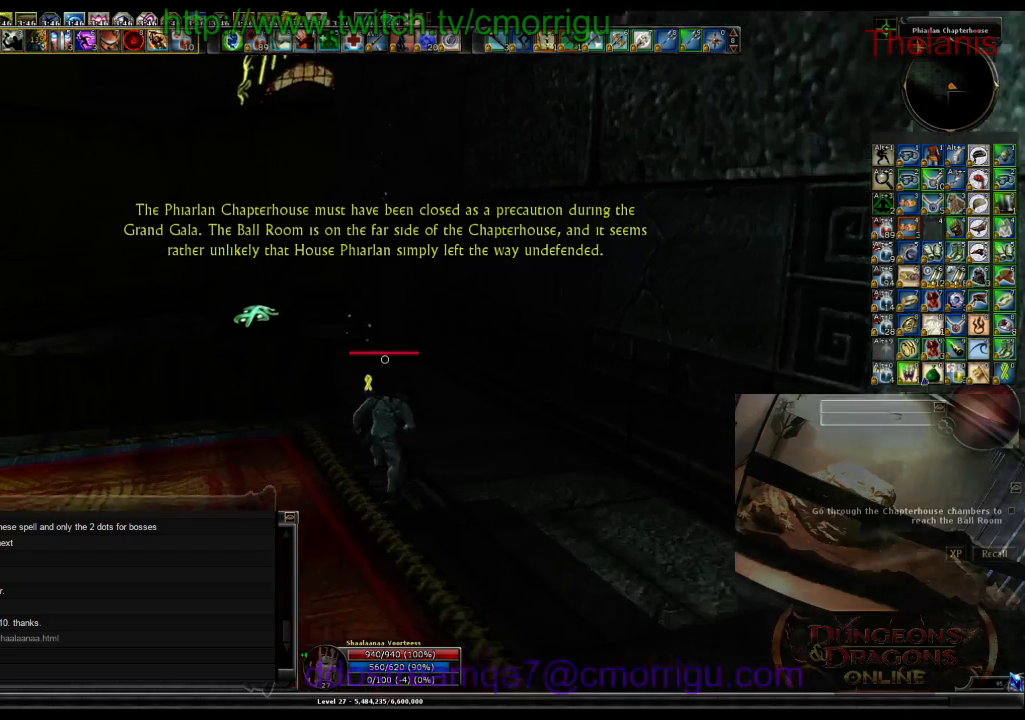
{"keys": ["w"], "events": []}
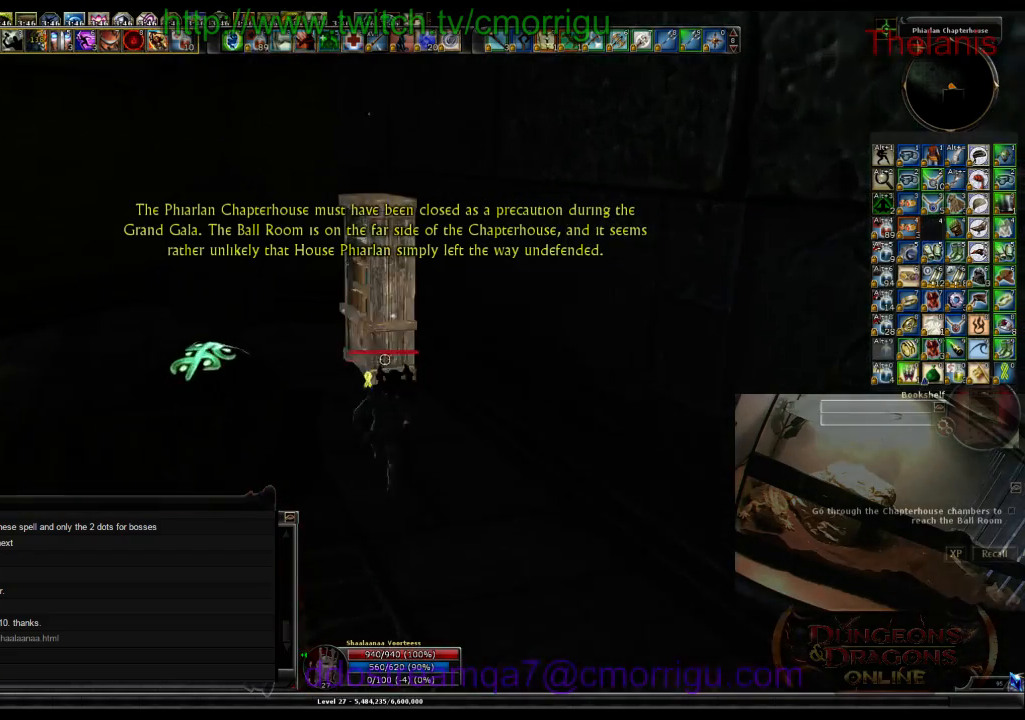
{"keys": [], "events": [[333, "w", "up"]]}
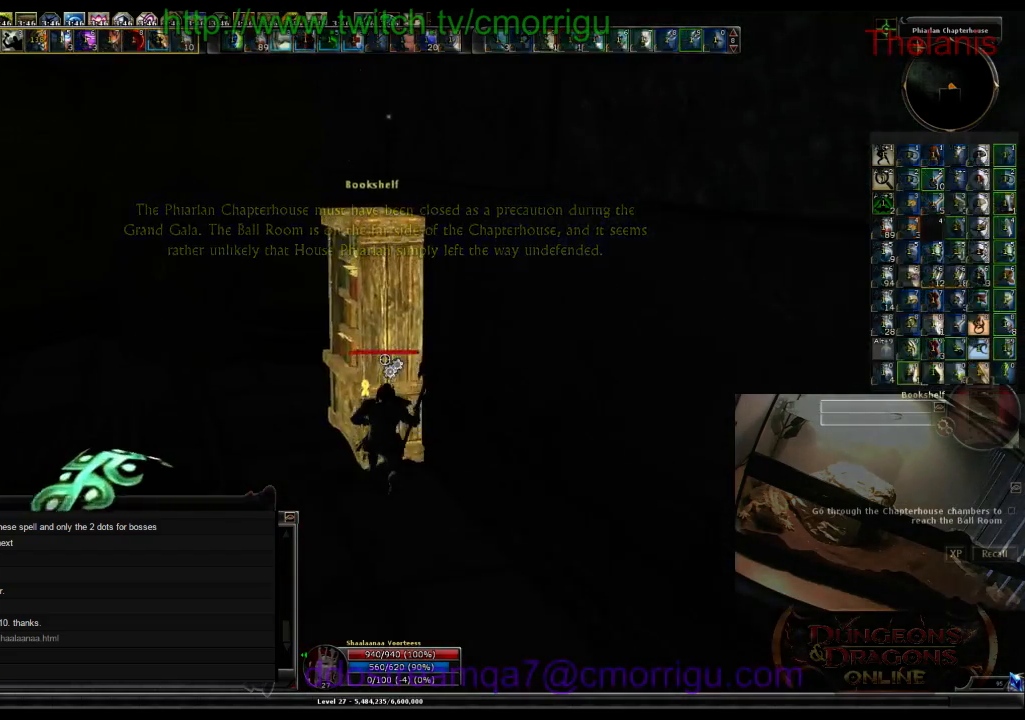
{"keys": ["a", "w"], "events": [[167, "a", "down"], [267, "w", "down"]]}
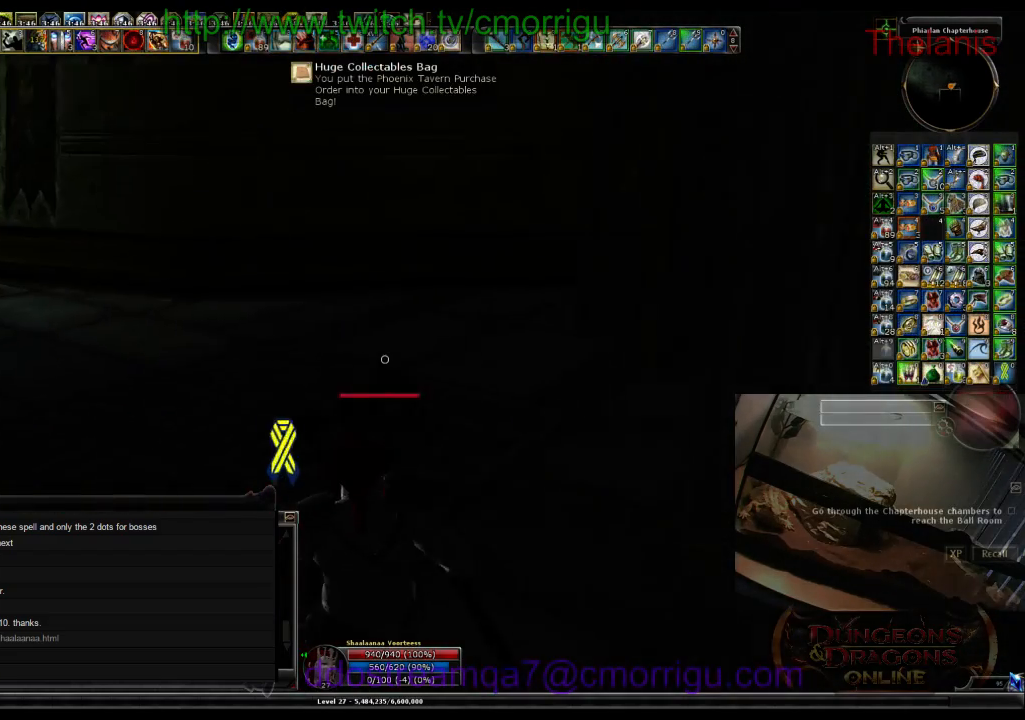
{"keys": ["w"], "events": [[133, "a", "up"]]}
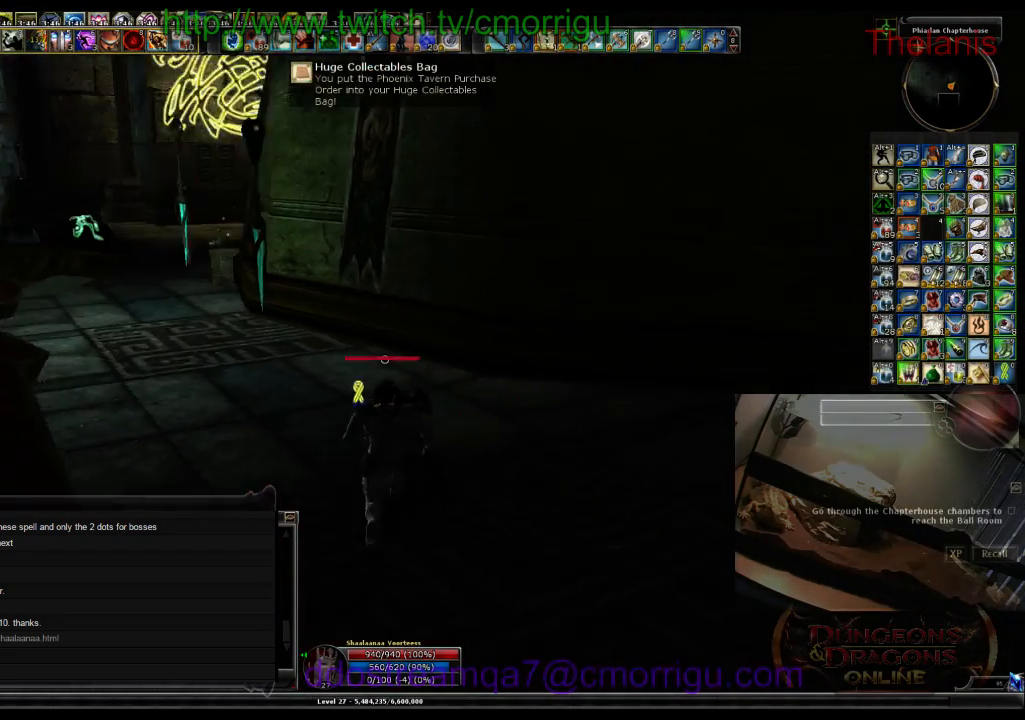
{"keys": ["w"], "events": []}
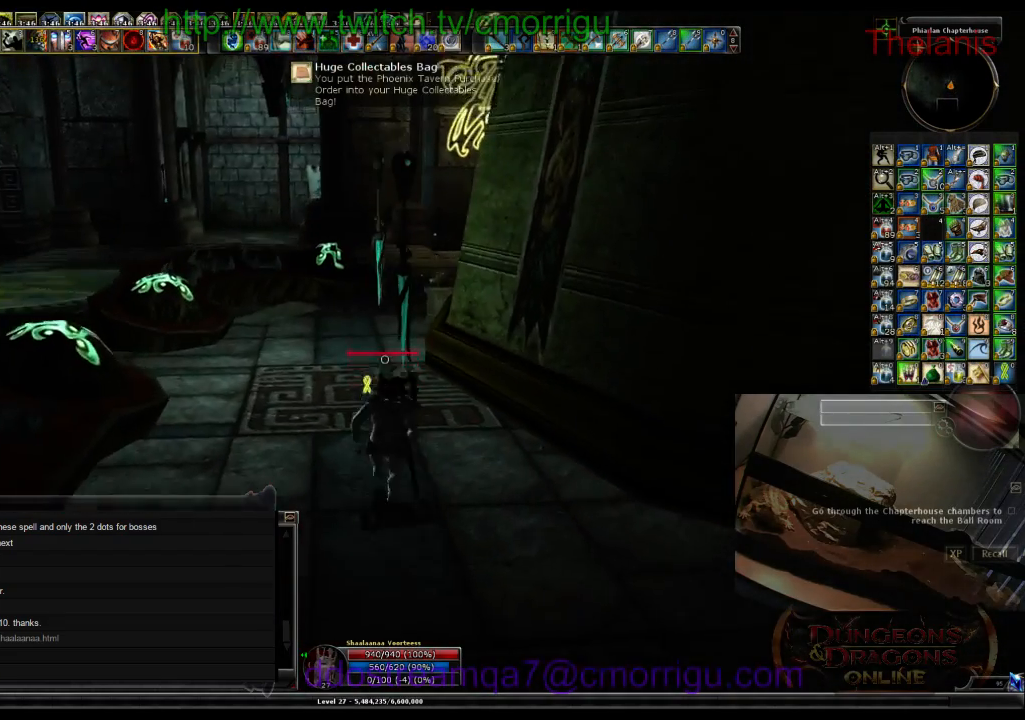
{"keys": ["a", "w"], "events": [[133, "a", "down"]]}
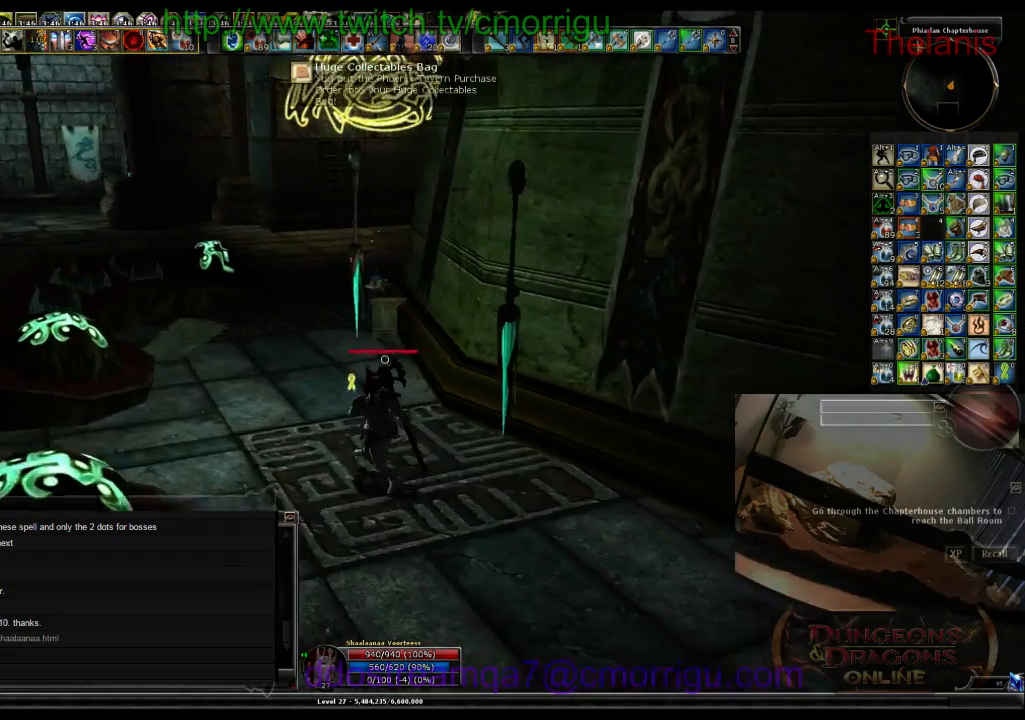
{"keys": ["a", "w"], "events": []}
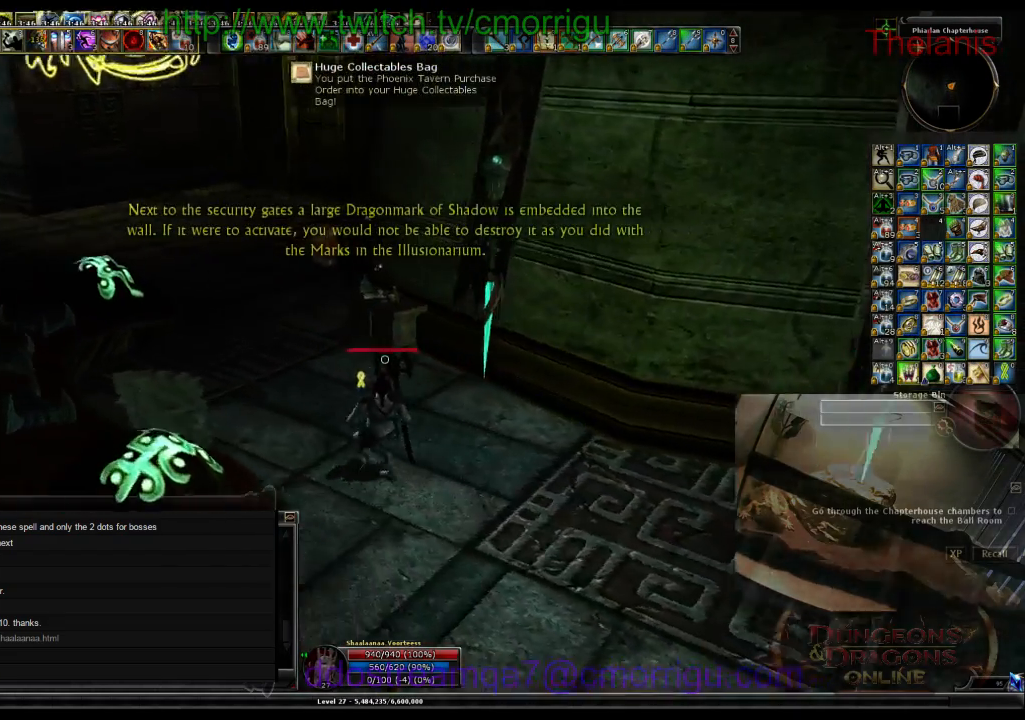
{"keys": [], "events": [[133, "a", "up"], [333, "w", "up"]]}
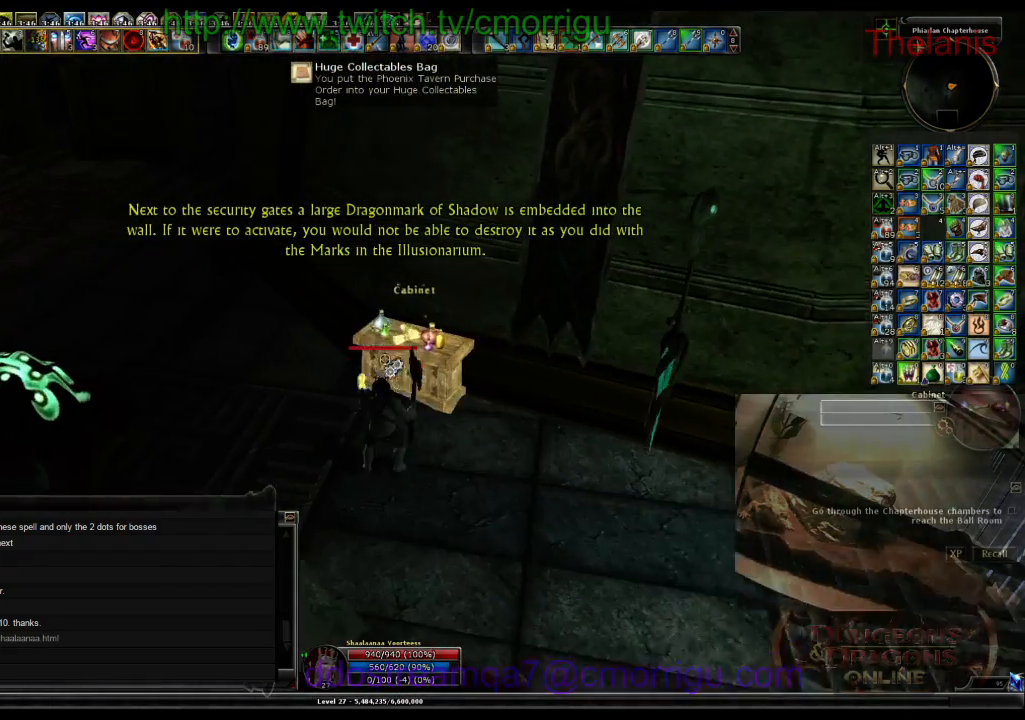
{"keys": ["w"], "events": [[267, "w", "down"]]}
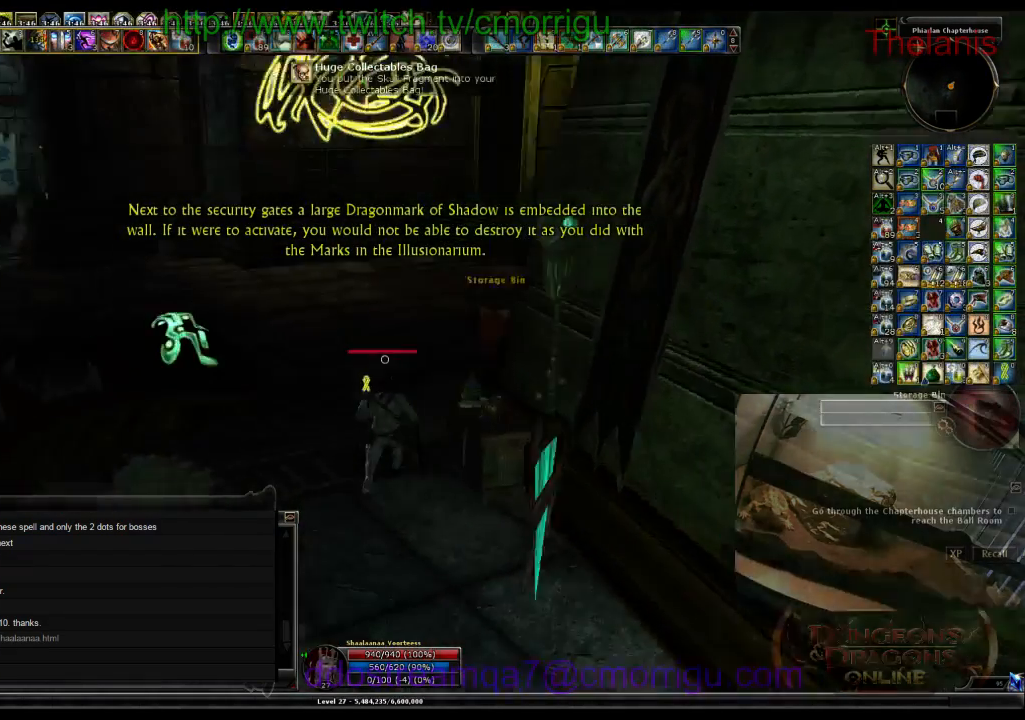
{"keys": ["w"], "events": []}
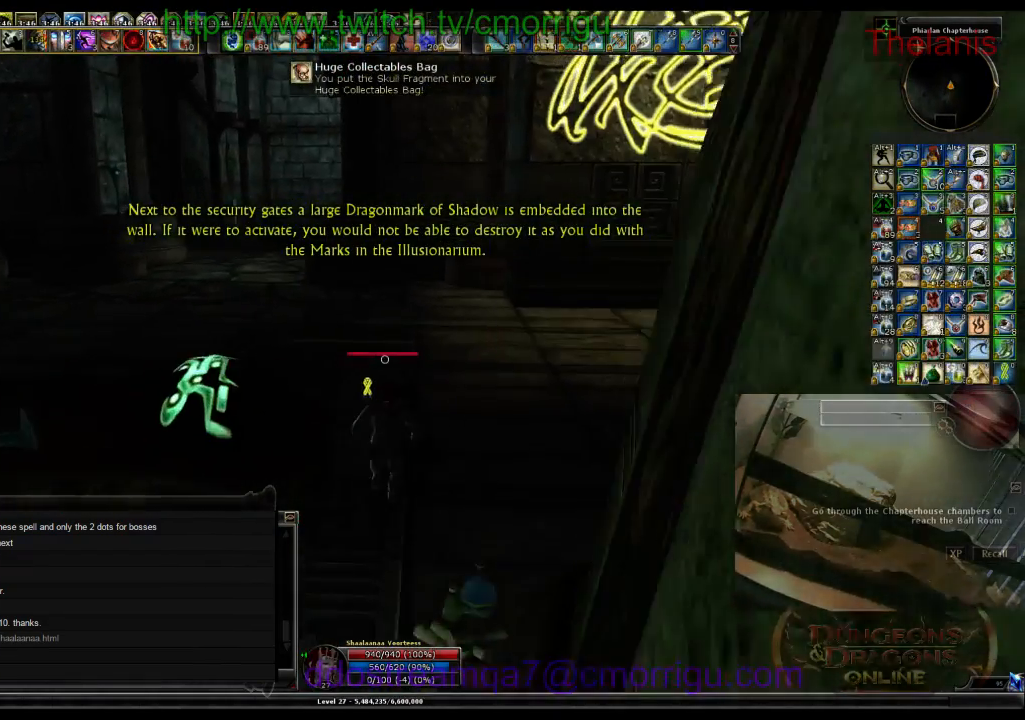
{"keys": ["w"], "events": []}
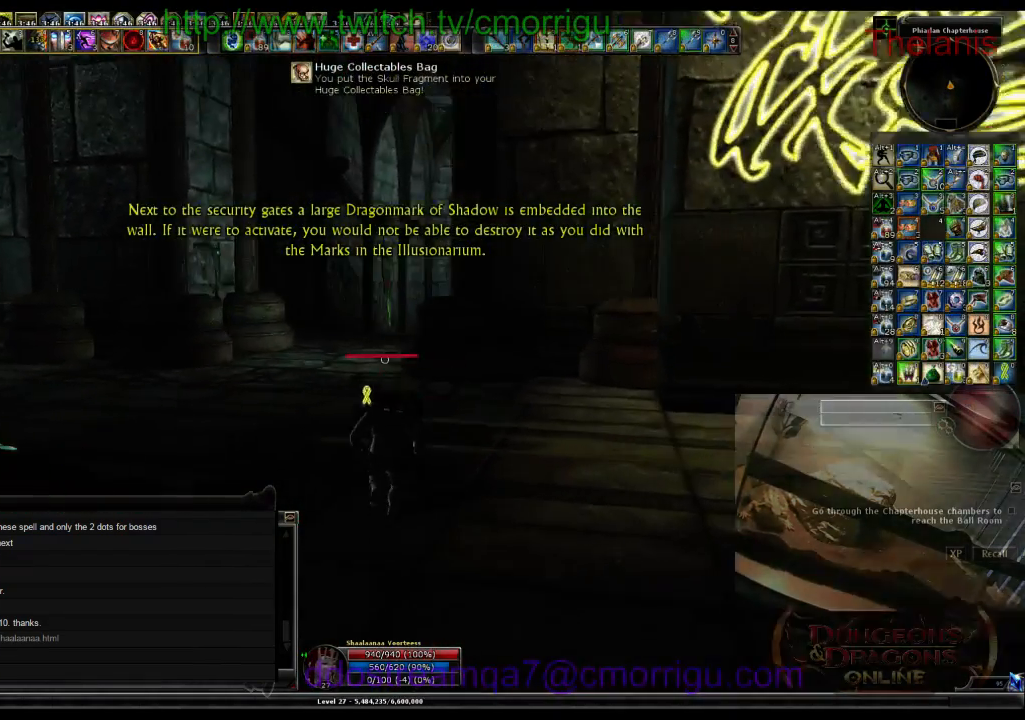
{"keys": ["w"]}
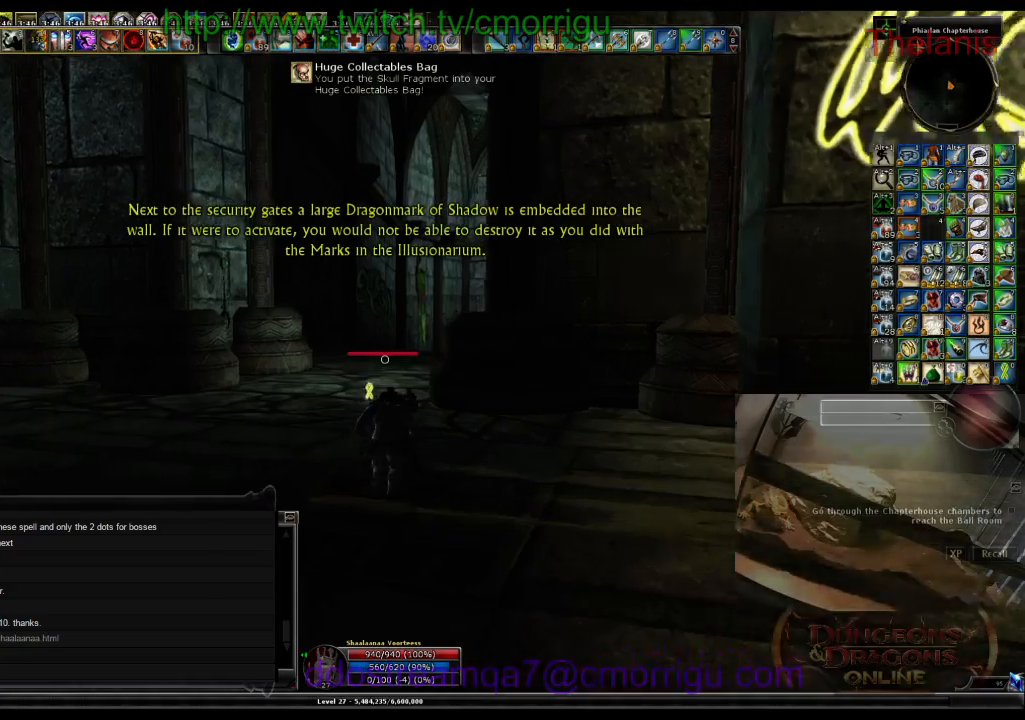
{"keys": ["w"], "events": []}
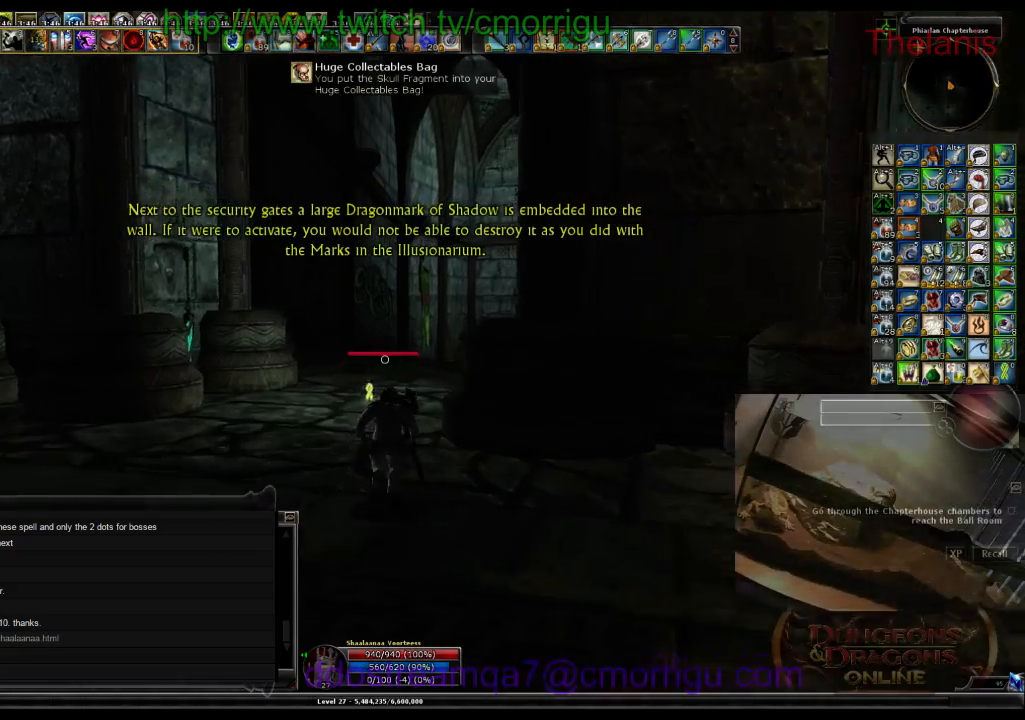
{"keys": ["w"], "events": []}
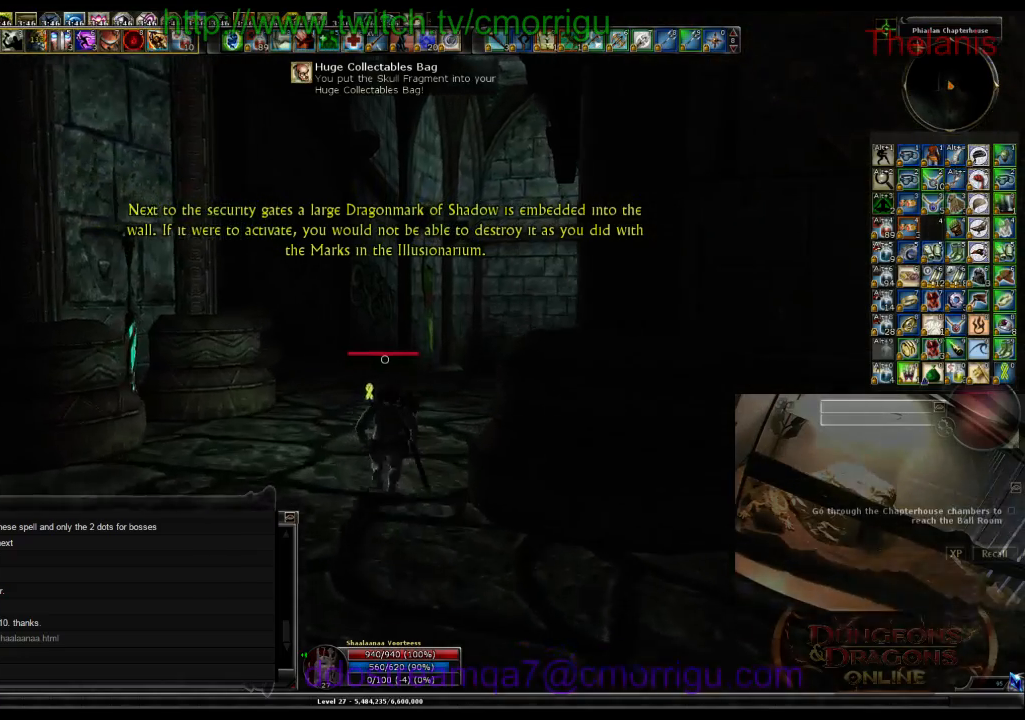
{"keys": ["d", "w"], "events": [[367, "d", "down"]]}
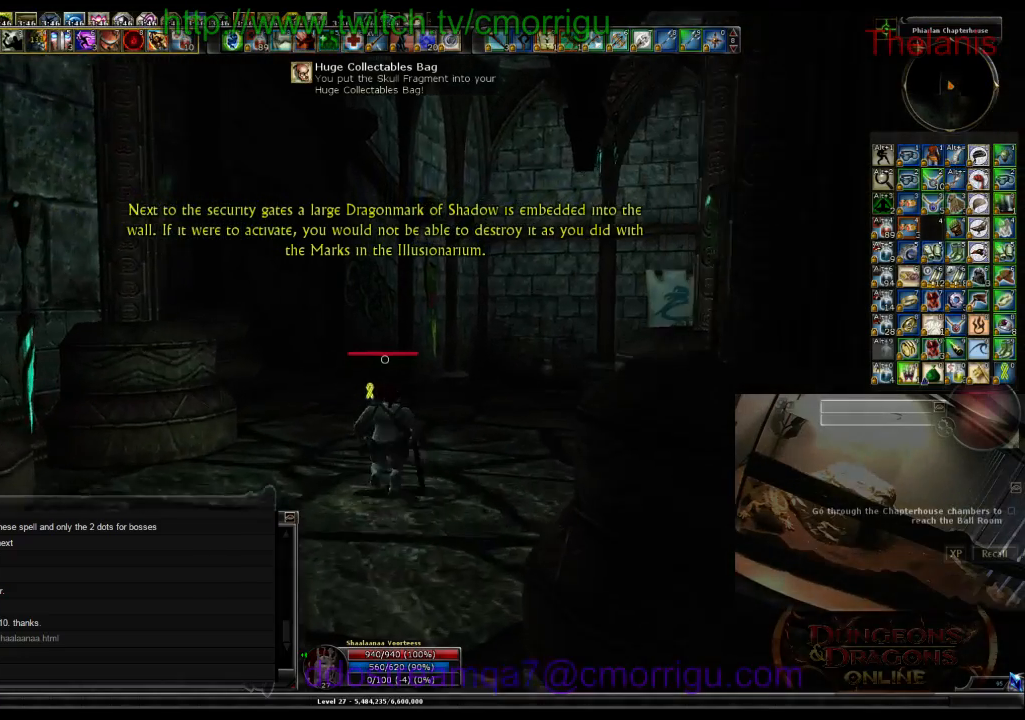
{"keys": ["w"], "events": [[233, "d", "up"]]}
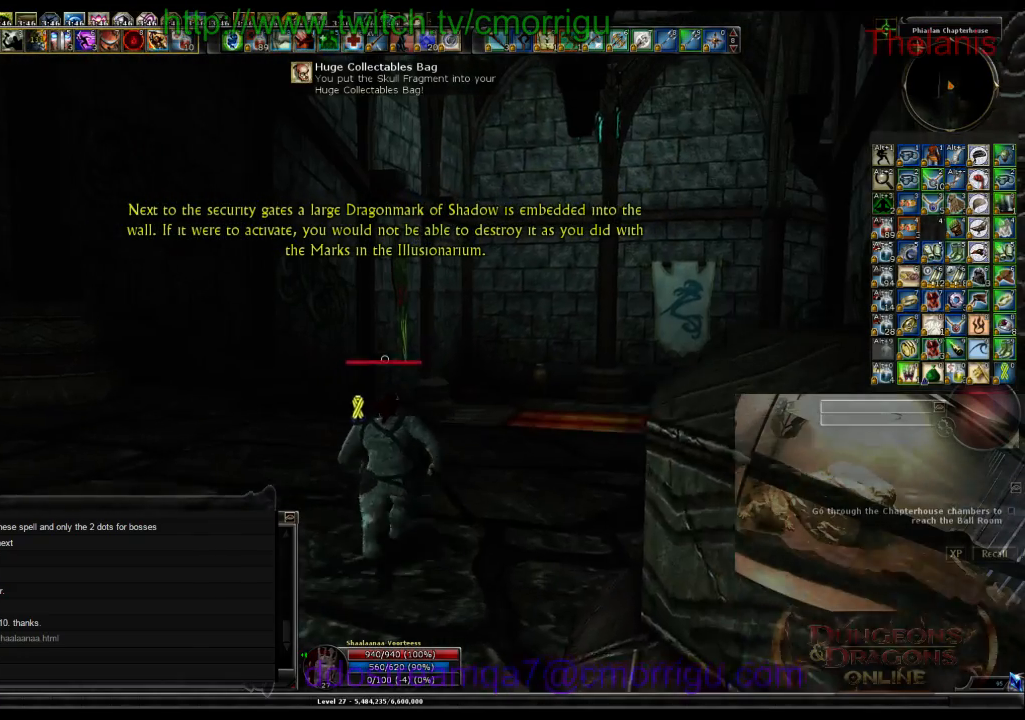
{"keys": ["w"], "events": []}
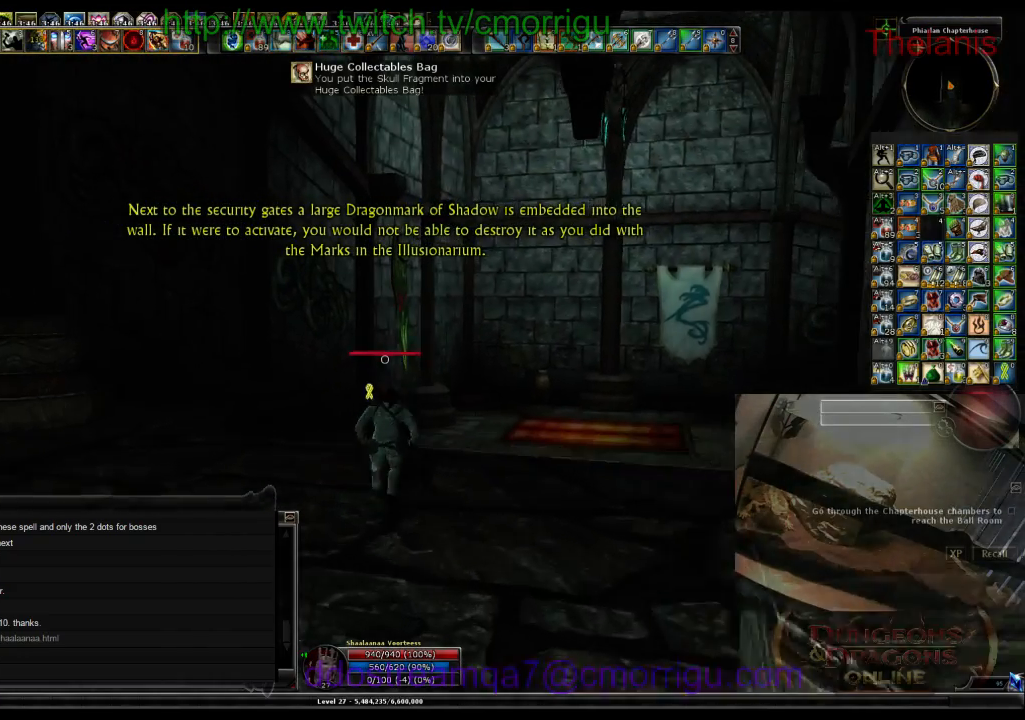
{"keys": ["w"], "events": []}
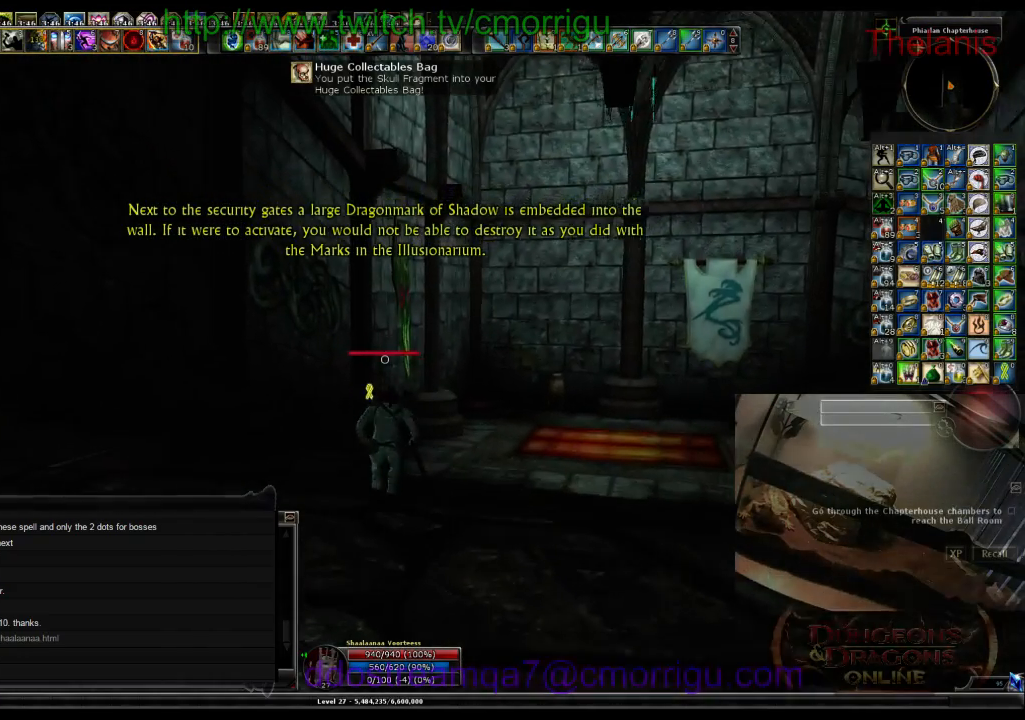
{"keys": ["w"], "events": []}
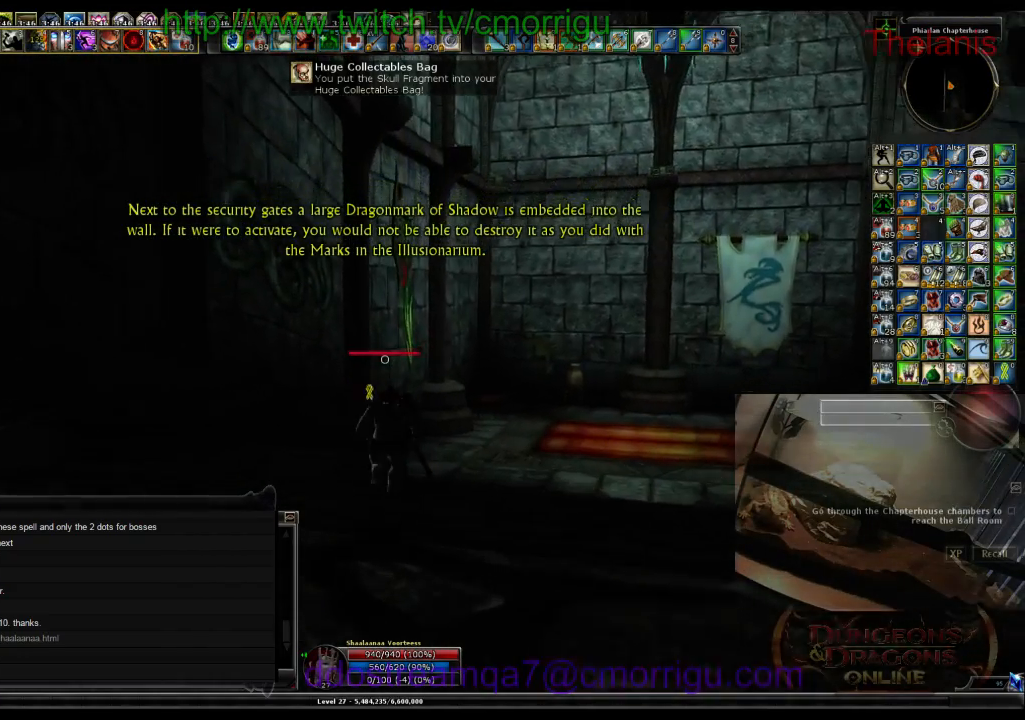
{"keys": ["w"], "events": []}
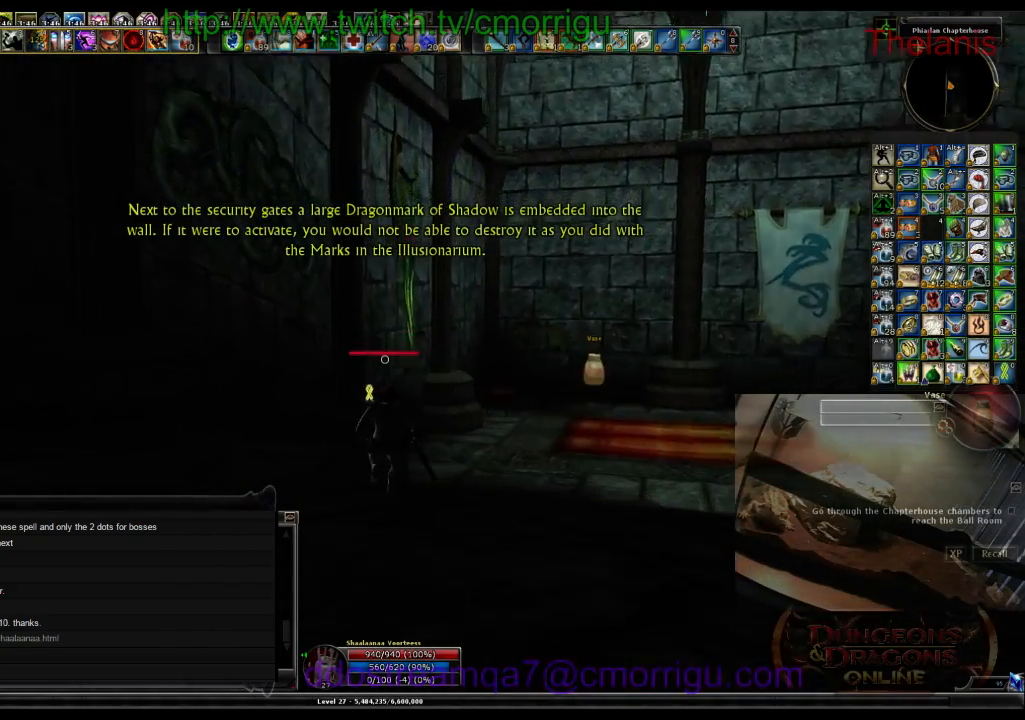
{"keys": ["w"], "events": []}
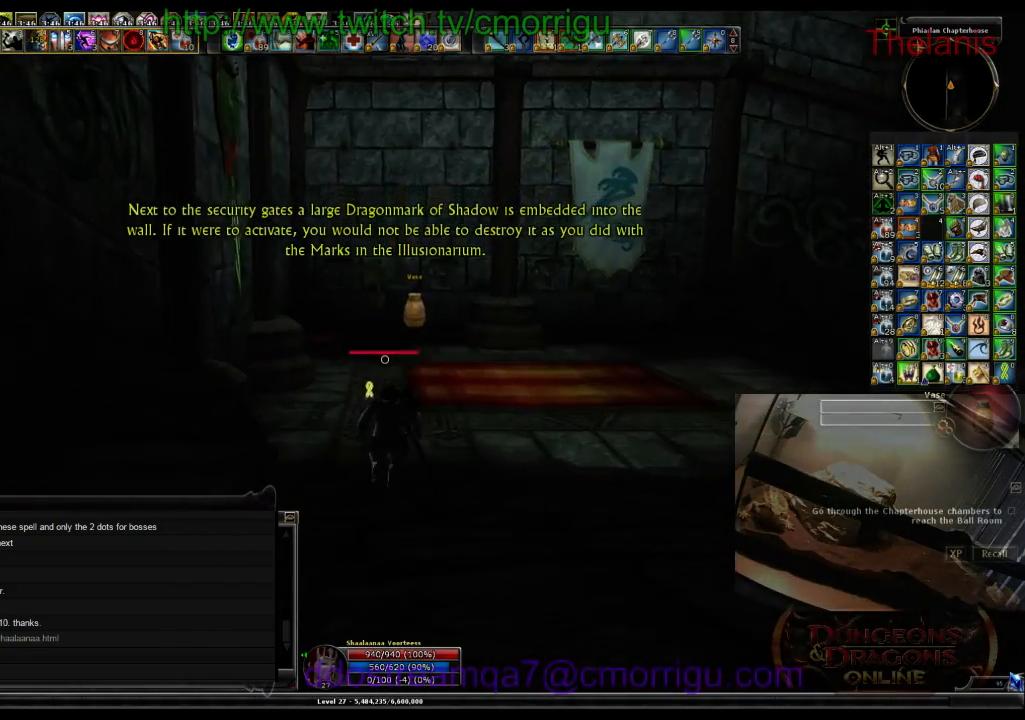
{"keys": ["w"], "events": []}
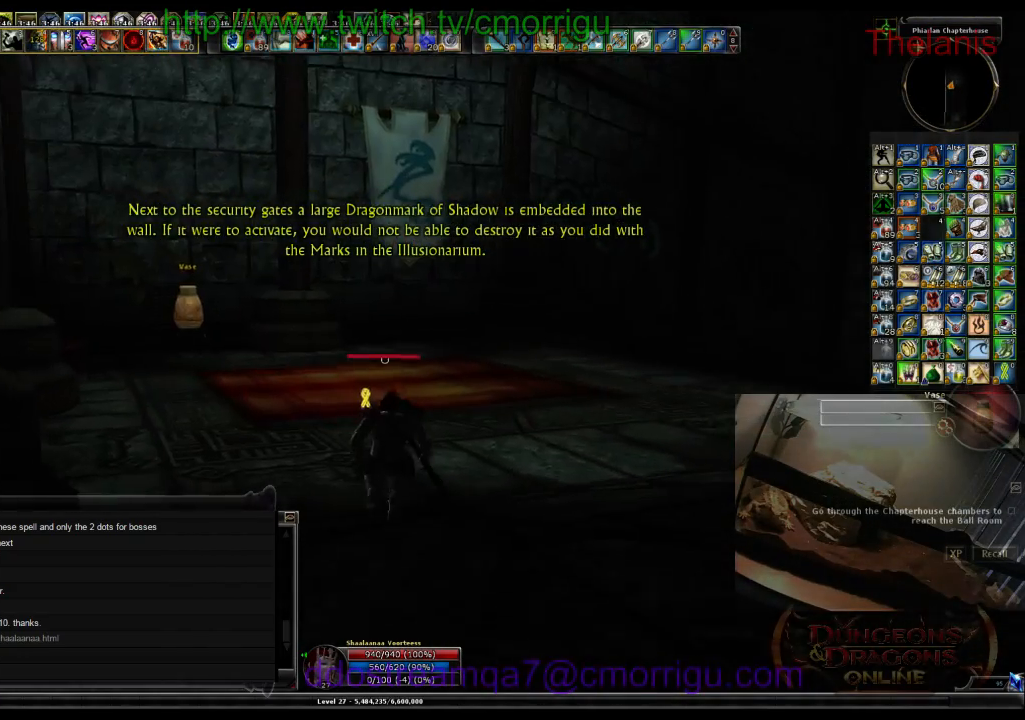
{"keys": ["w"], "events": []}
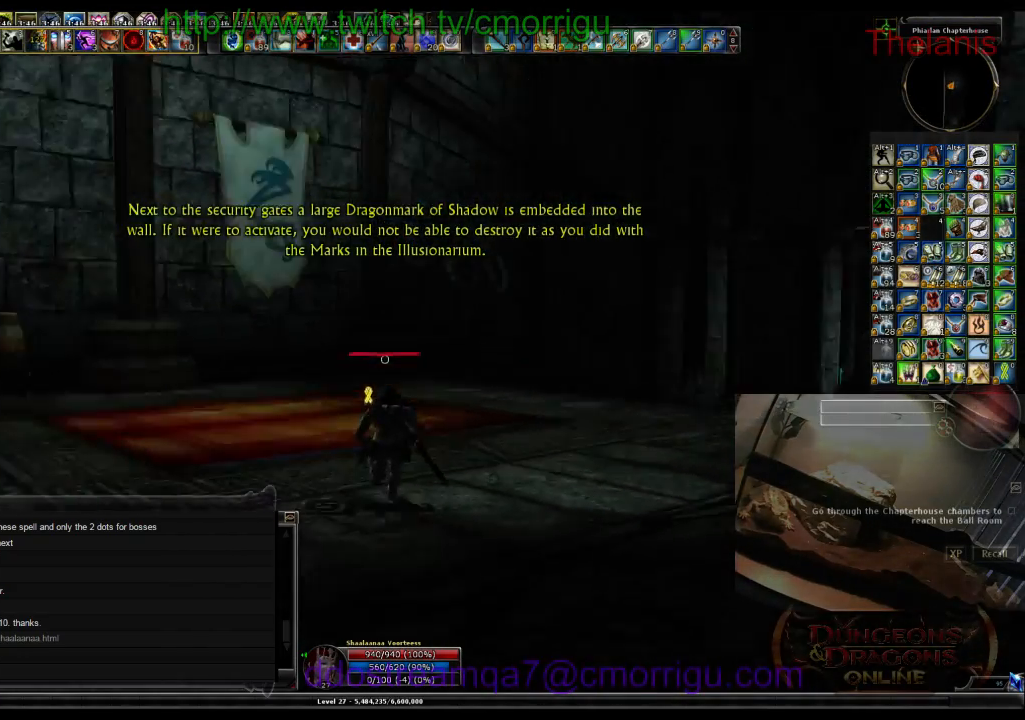
{"keys": ["w"], "events": []}
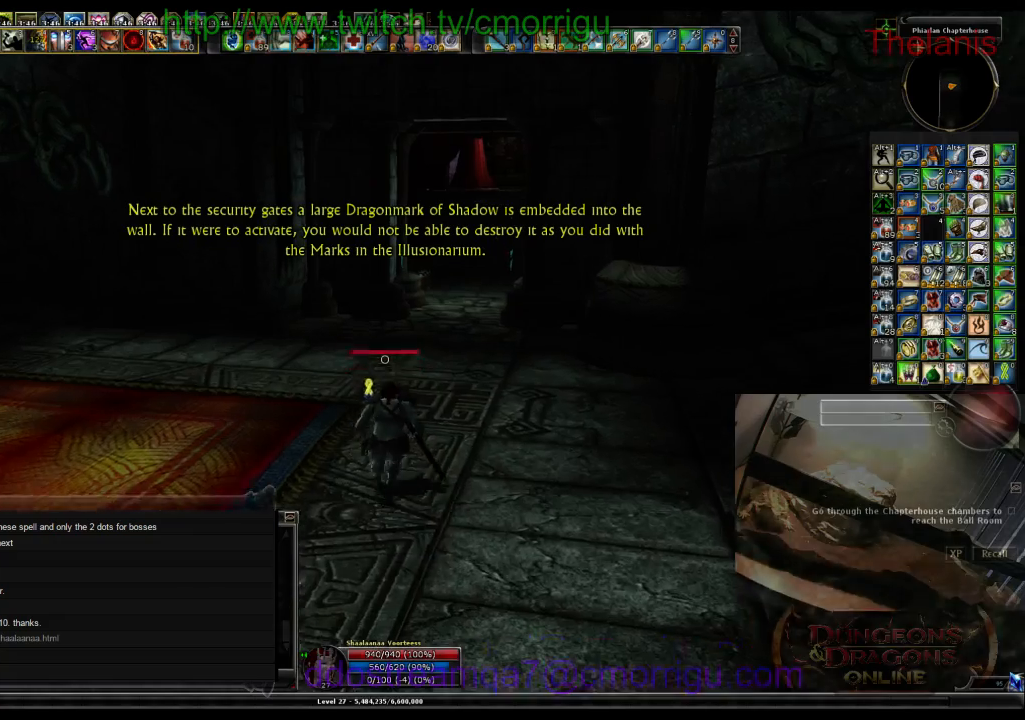
{"keys": ["w"], "events": []}
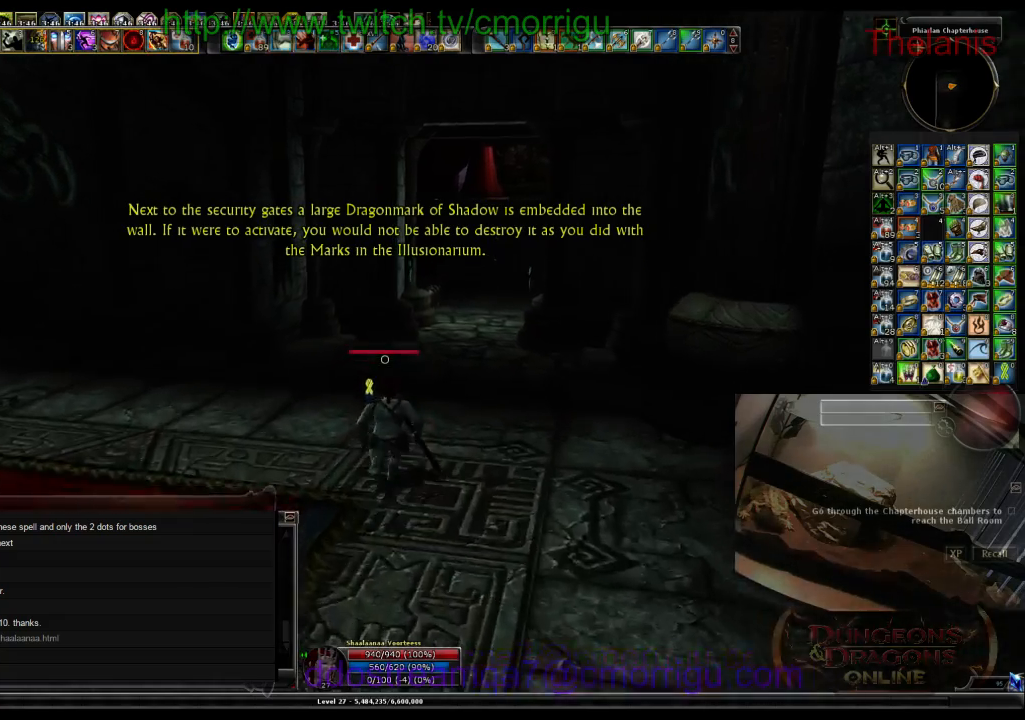
{"keys": ["w"], "events": []}